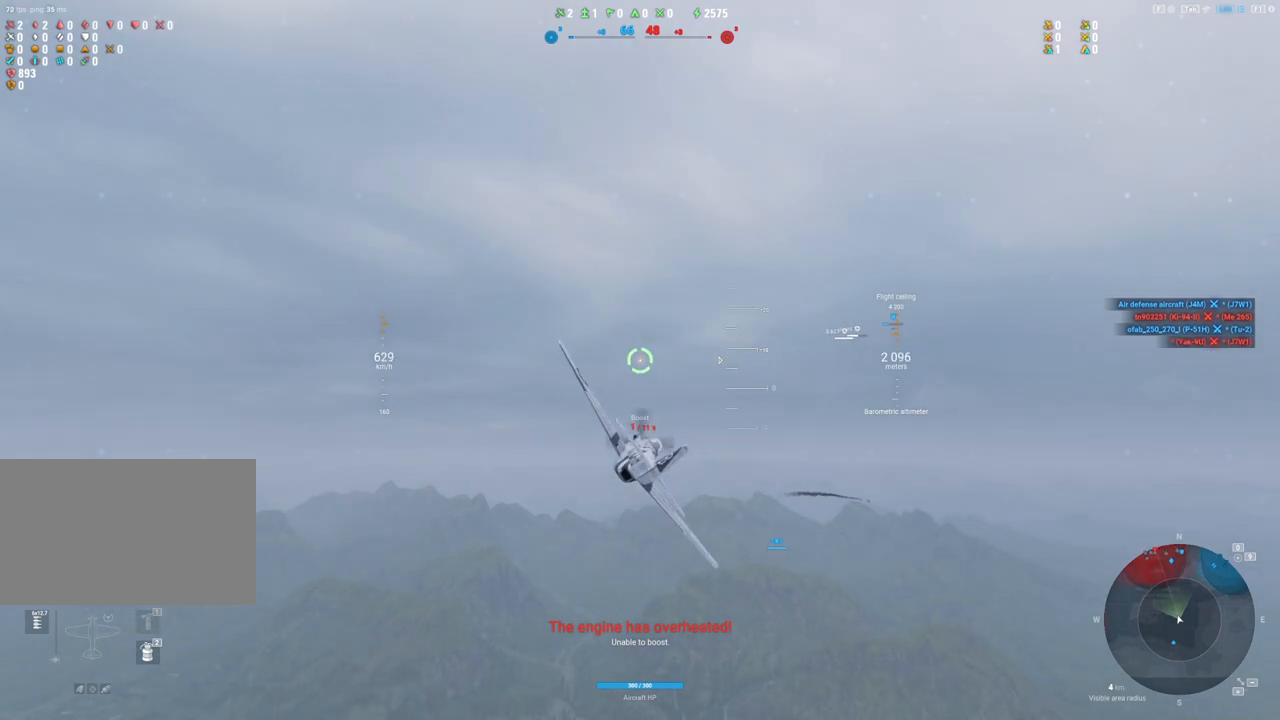
Gameplay with keyboard and mouse; each line is a JSON object with the keys and mouse buttons held at the frame after it. "events" lists presses ("down") and releases ("up") of "1", "2", "3", "4", "5", "a", "alt", "c", "caps_lock", "ctrl", "d", "e", "f", "g", "q", "r", "s", "shift", "space", "t", "tab", "v", "w", "x", "z", "mouse_left", "mouse_wheel" and "mouse_right" between this image and that frame as [ms after this image, input, new state], when the widget could be followed in between. "mouse_left", "mouse_wheel", "mouse_right" = the "left", "wheel", "right" buttons of the "mouse" list. No other keys are recorded. "wheel" means that the mouse wheel is clicked or scrolled. "mouse_move" is the direction in which the mouse moves at that frame (one of eight, or "still"), when it could be read.
{"keys": [], "mouse": [], "mouse_move": "still", "events": [[17, "a", "down"], [483, "a", "up"]]}
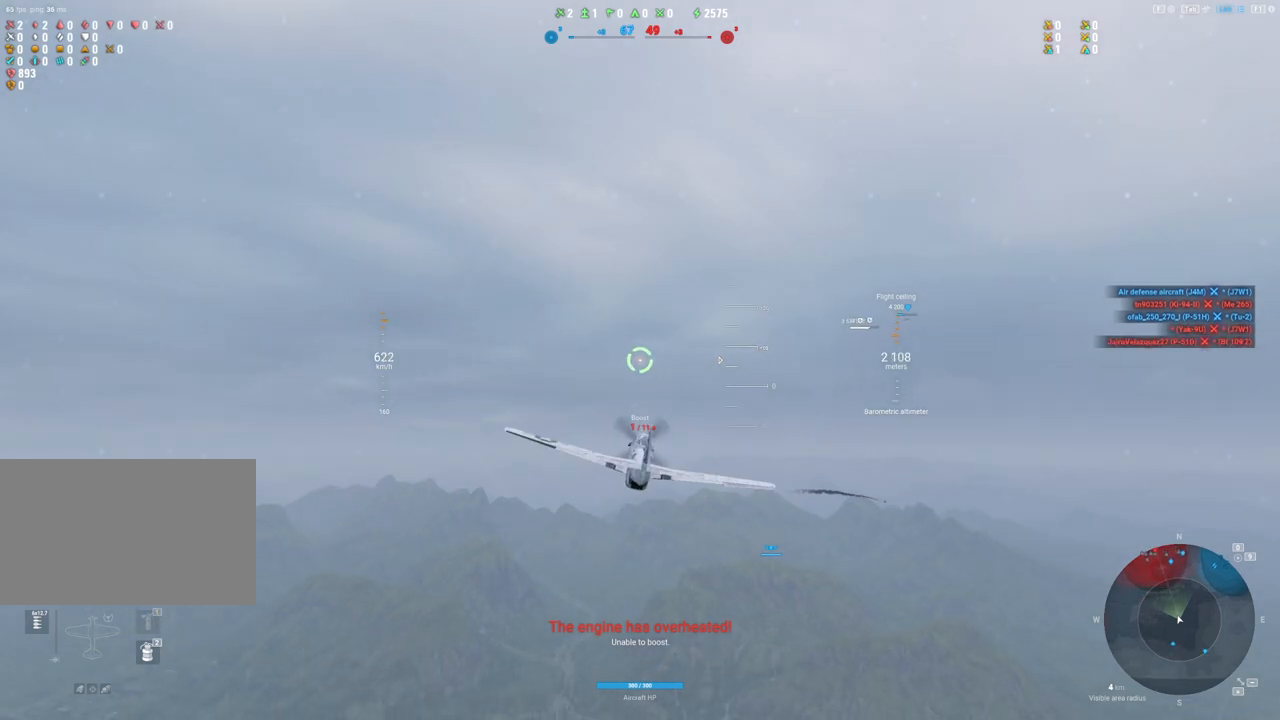
{"keys": [], "mouse": [], "mouse_move": "still", "events": []}
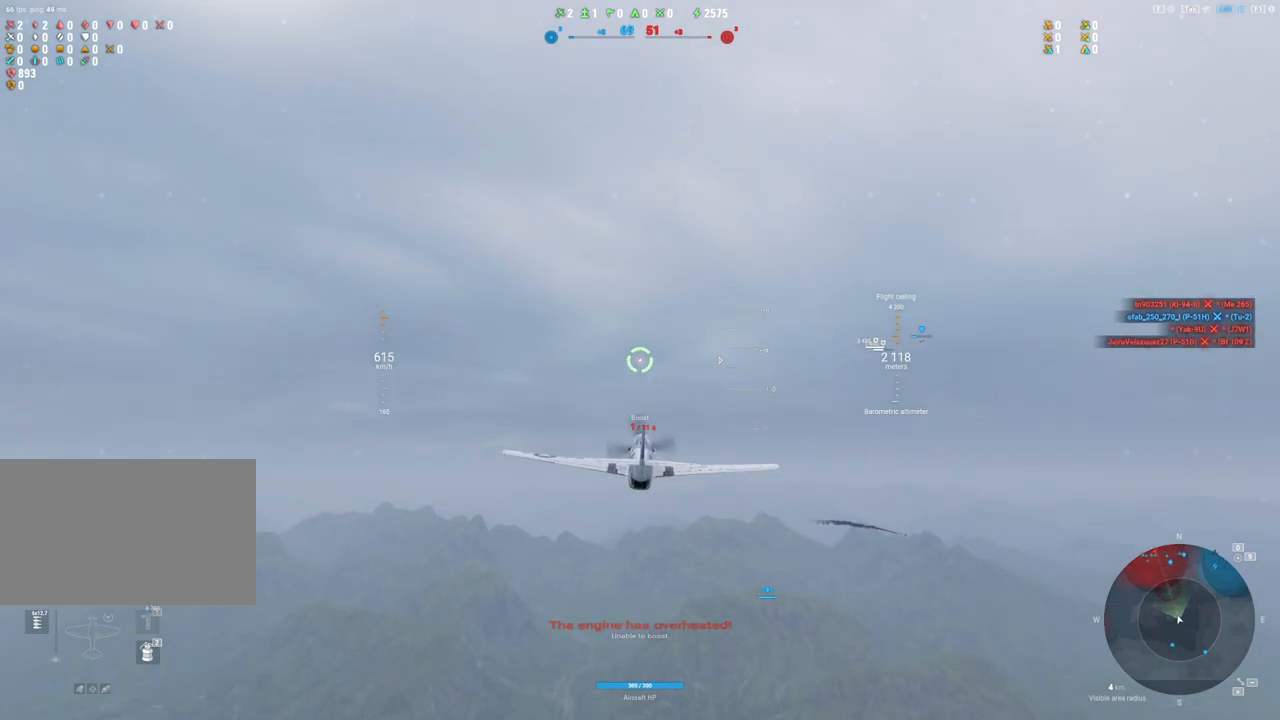
{"keys": [], "mouse": [], "mouse_move": "still", "events": []}
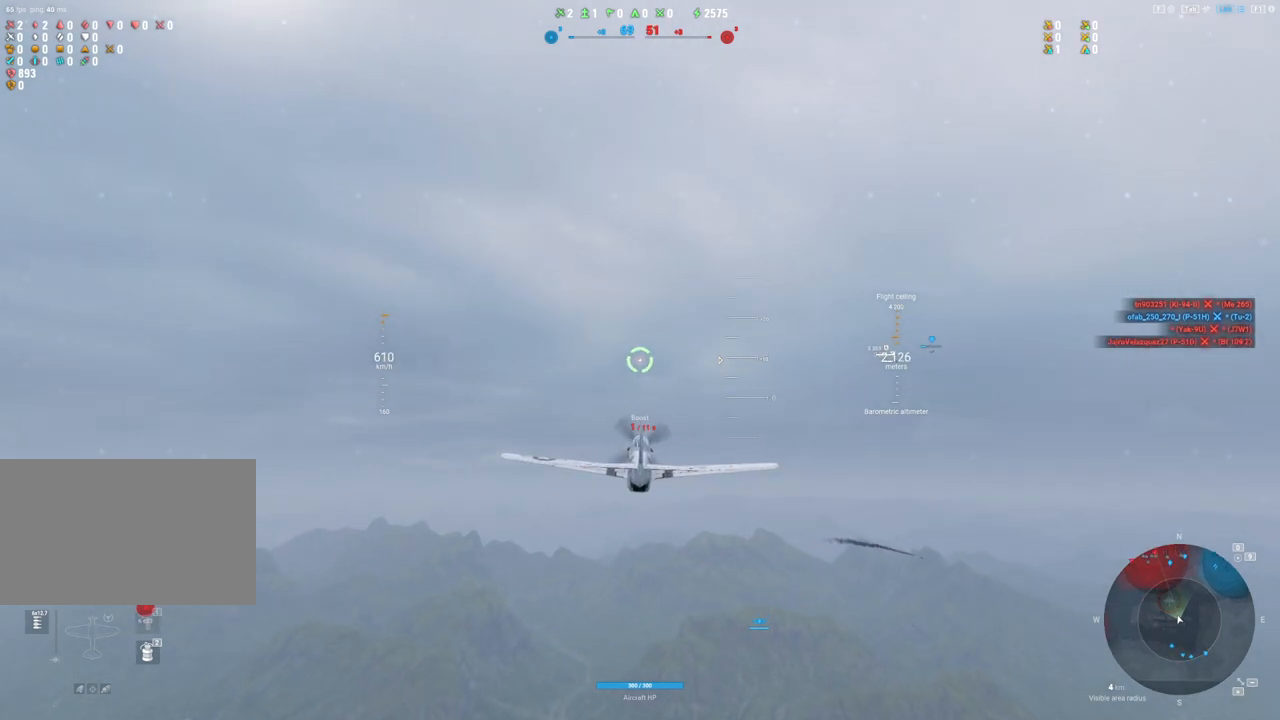
{"keys": [], "mouse": [], "mouse_move": "down", "events": []}
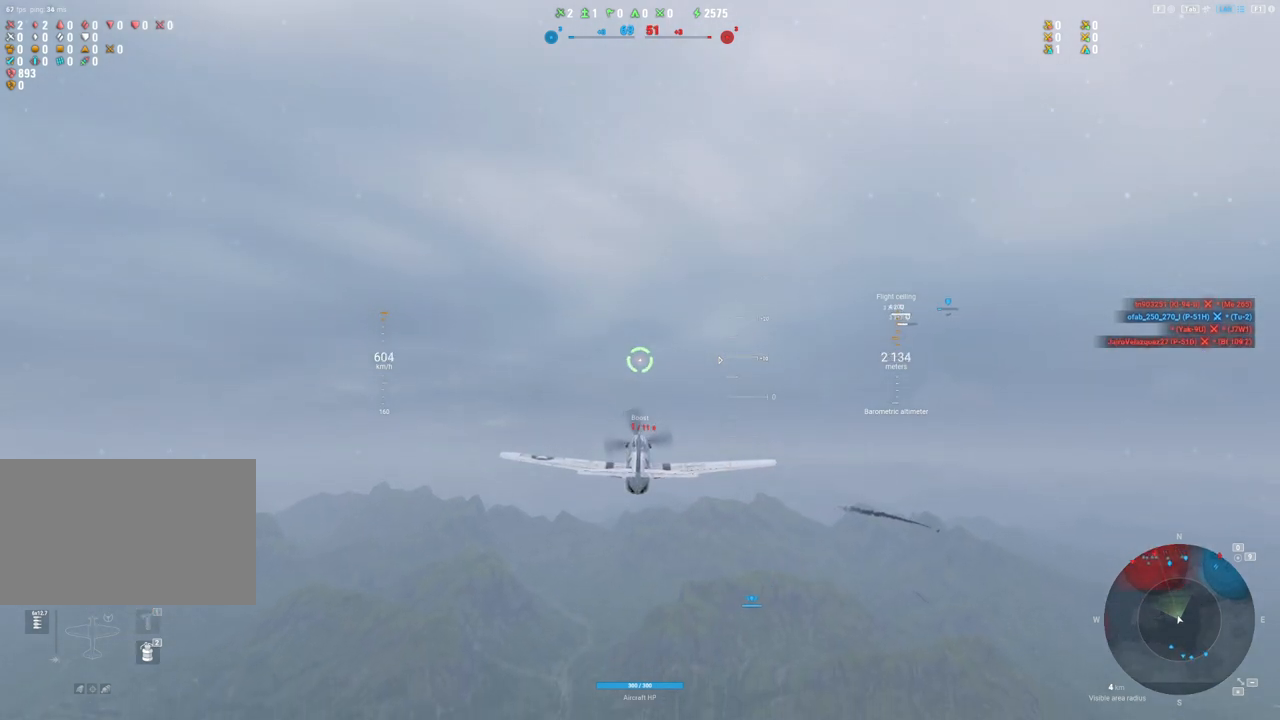
{"keys": [], "mouse": [], "mouse_move": "still", "events": []}
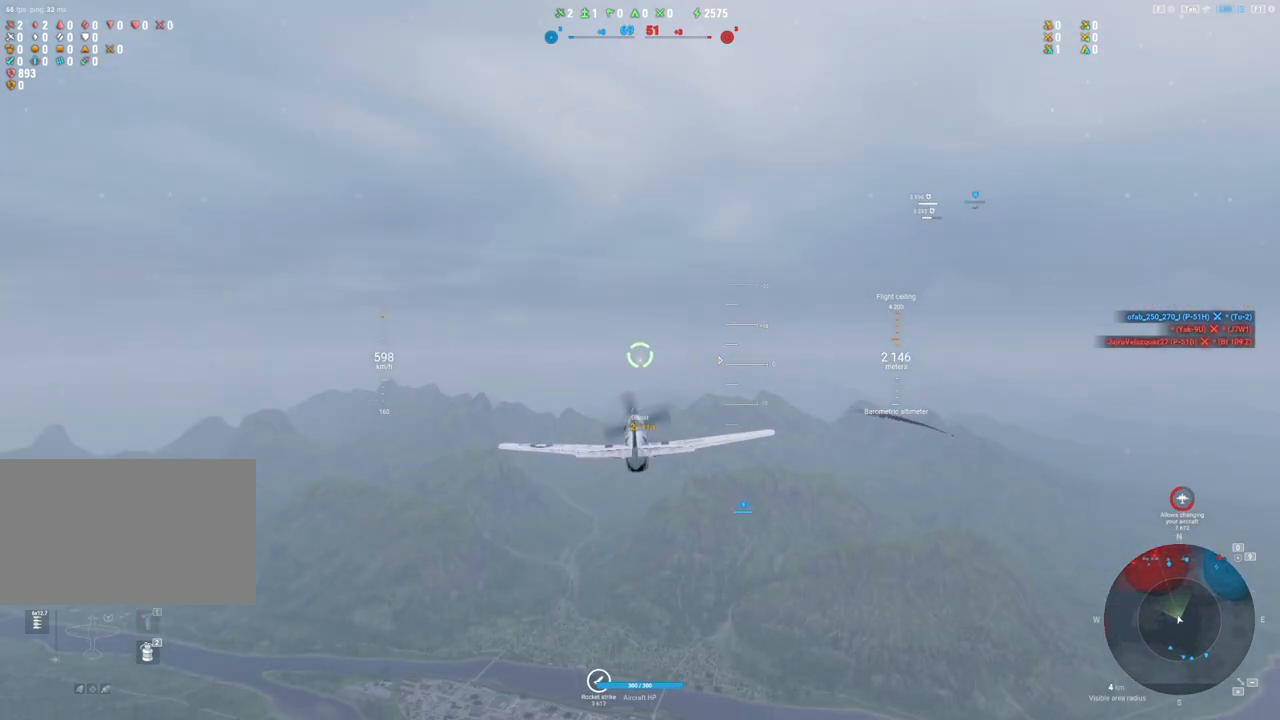
{"keys": ["shift"], "mouse": [], "mouse_move": "still", "events": [[417, "shift", "down"]]}
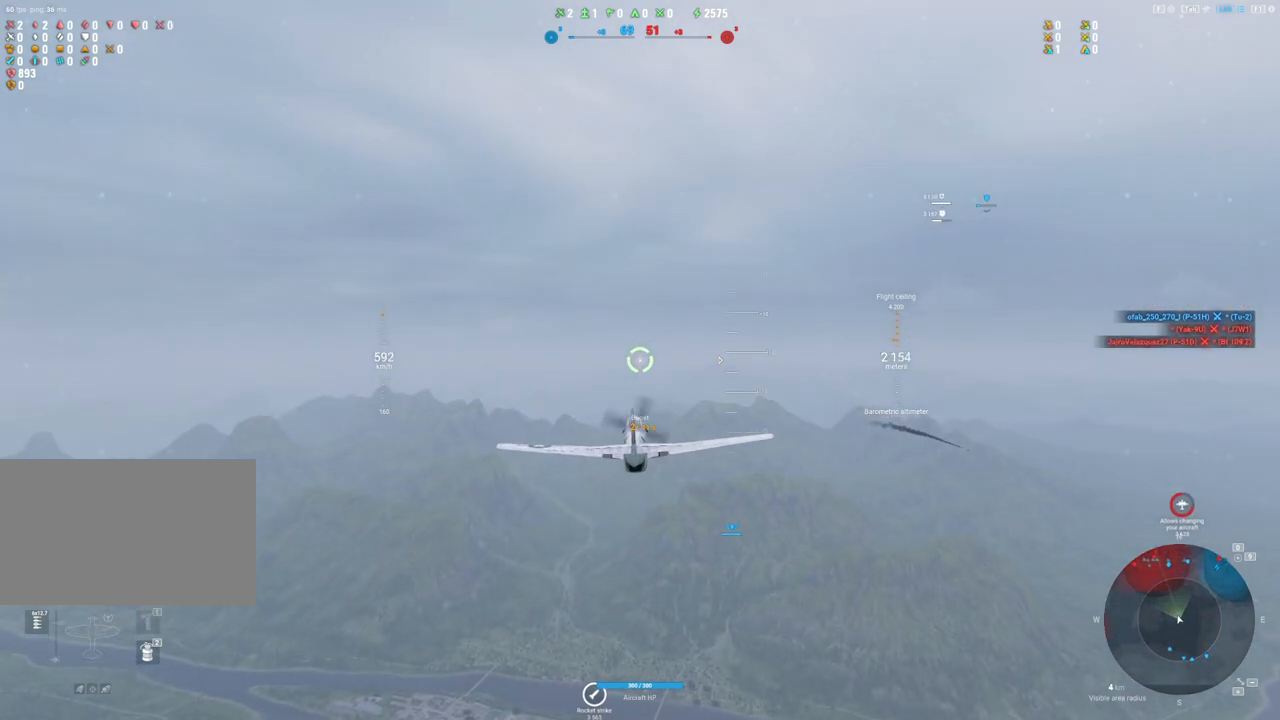
{"keys": ["shift"], "mouse": [], "mouse_move": "still", "events": []}
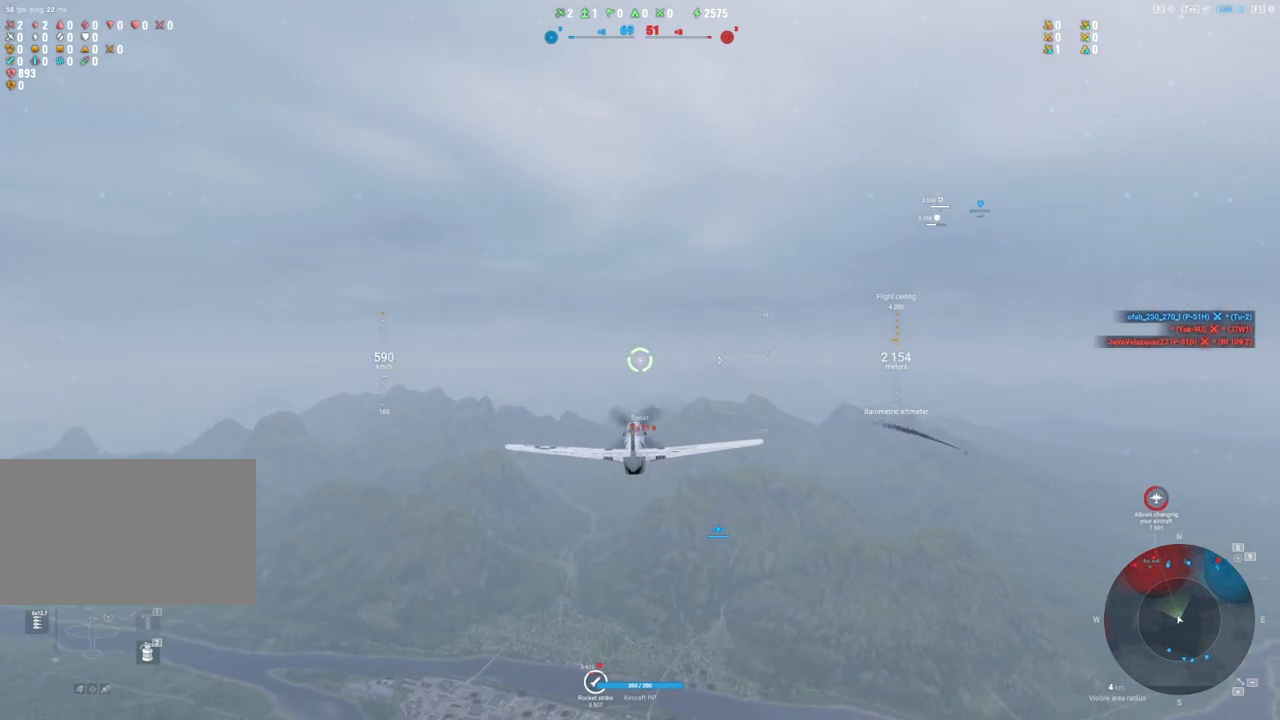
{"keys": ["shift"], "mouse": [], "mouse_move": "still", "events": []}
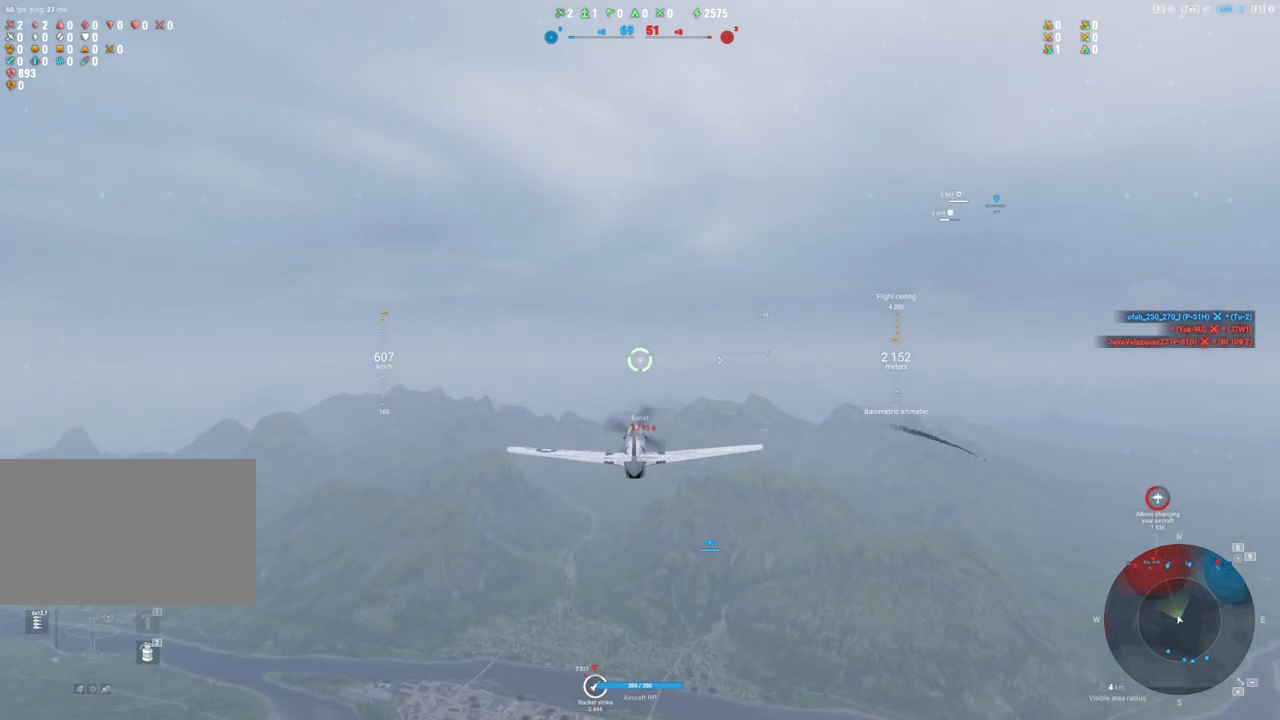
{"keys": ["shift"], "mouse": [], "mouse_move": "still", "events": []}
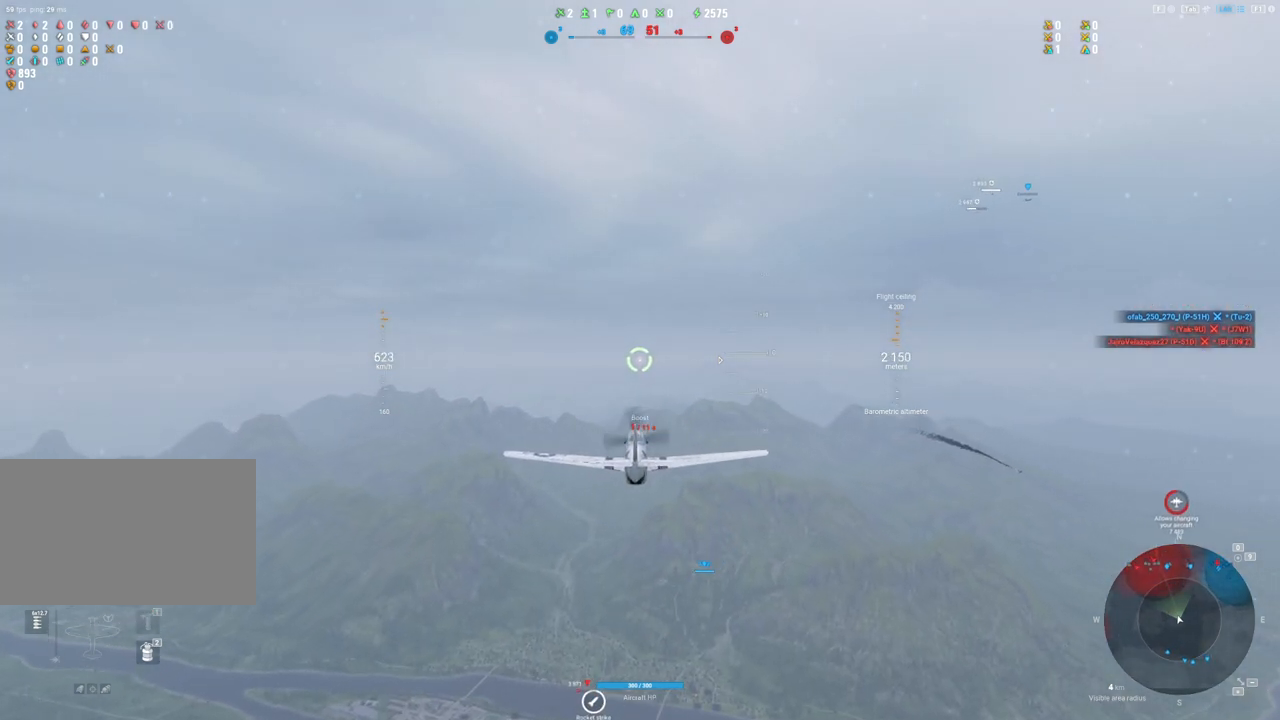
{"keys": ["shift"], "mouse": [], "mouse_move": "still", "events": []}
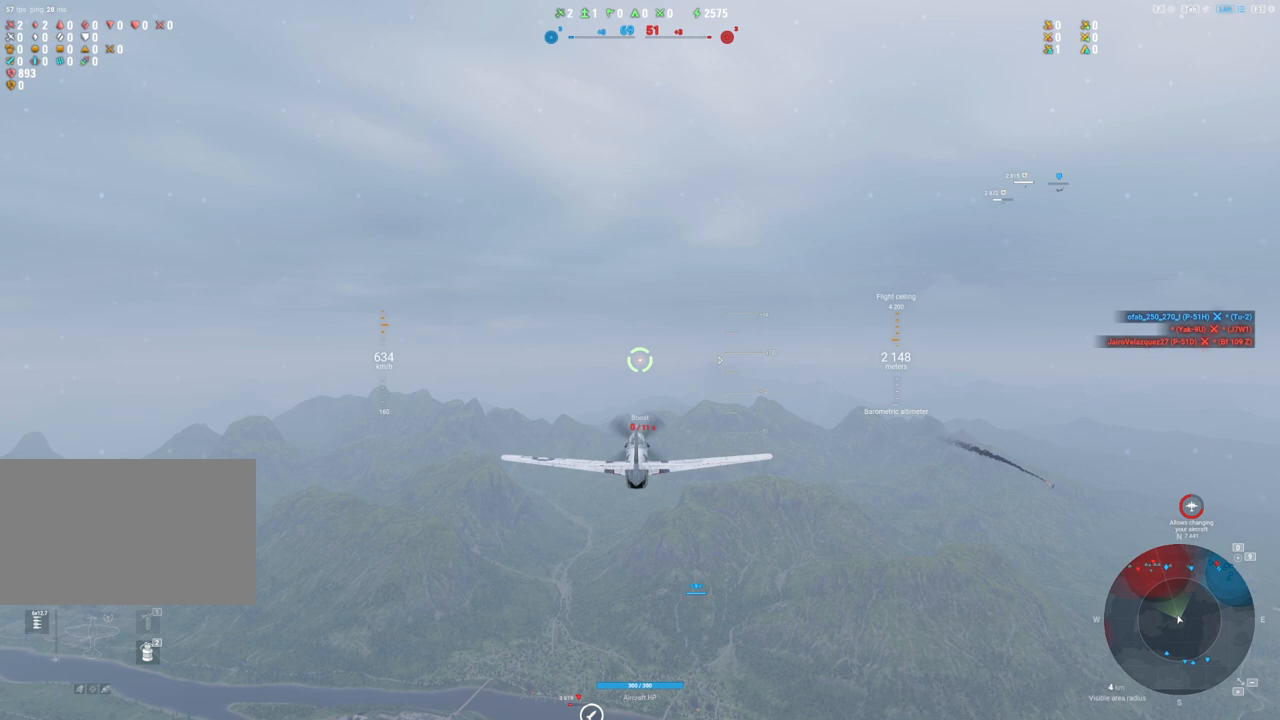
{"keys": ["shift"], "mouse": [], "mouse_move": "still", "events": []}
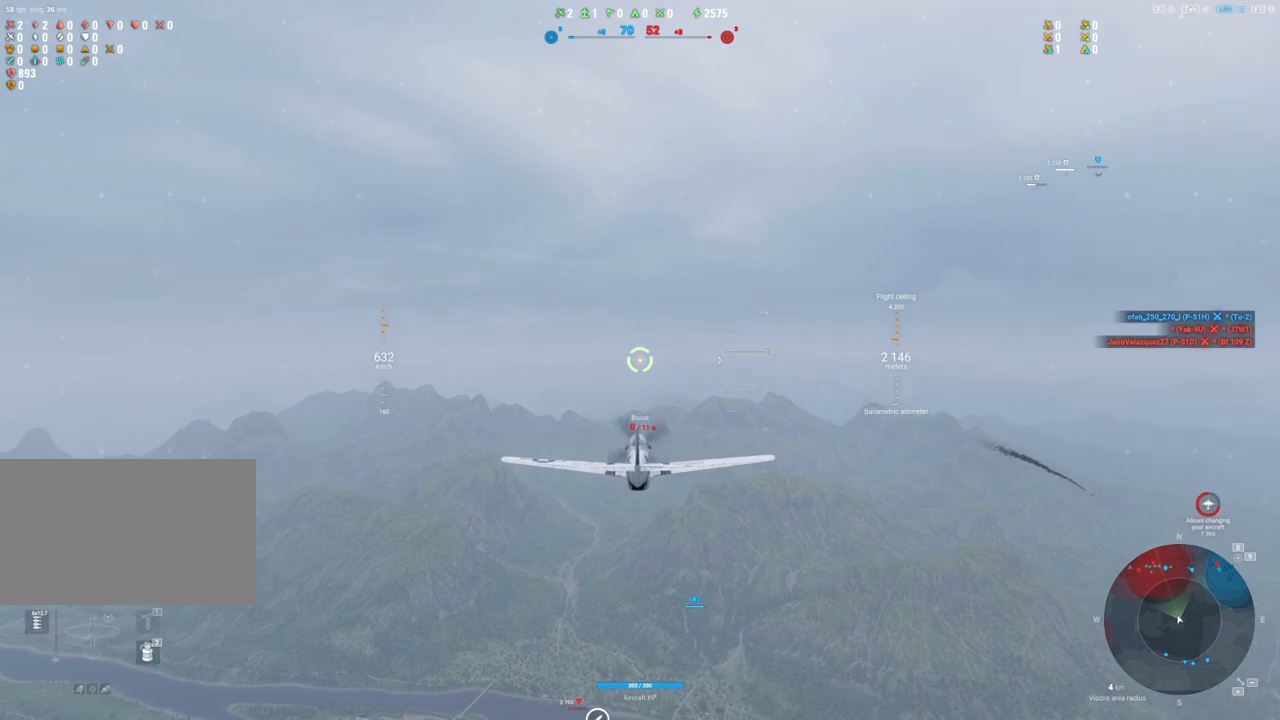
{"keys": ["shift"], "mouse": [], "mouse_move": "still", "events": []}
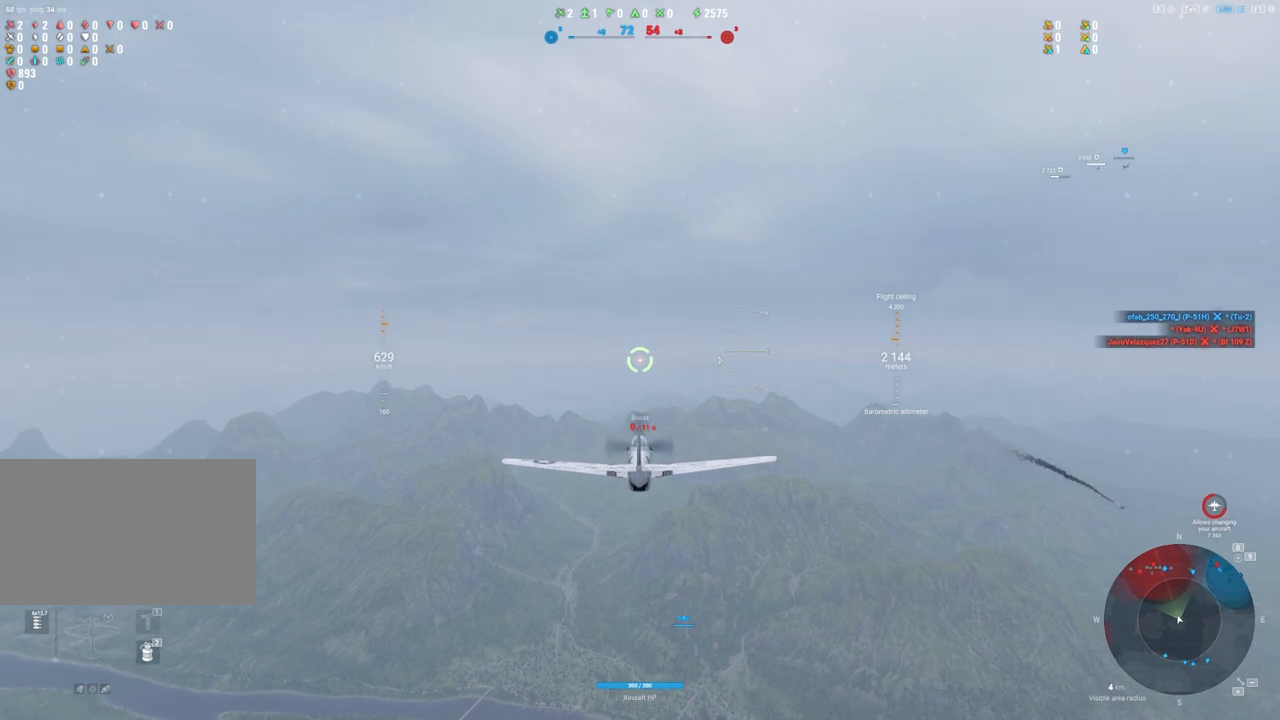
{"keys": ["shift"], "mouse": [], "mouse_move": "still", "events": []}
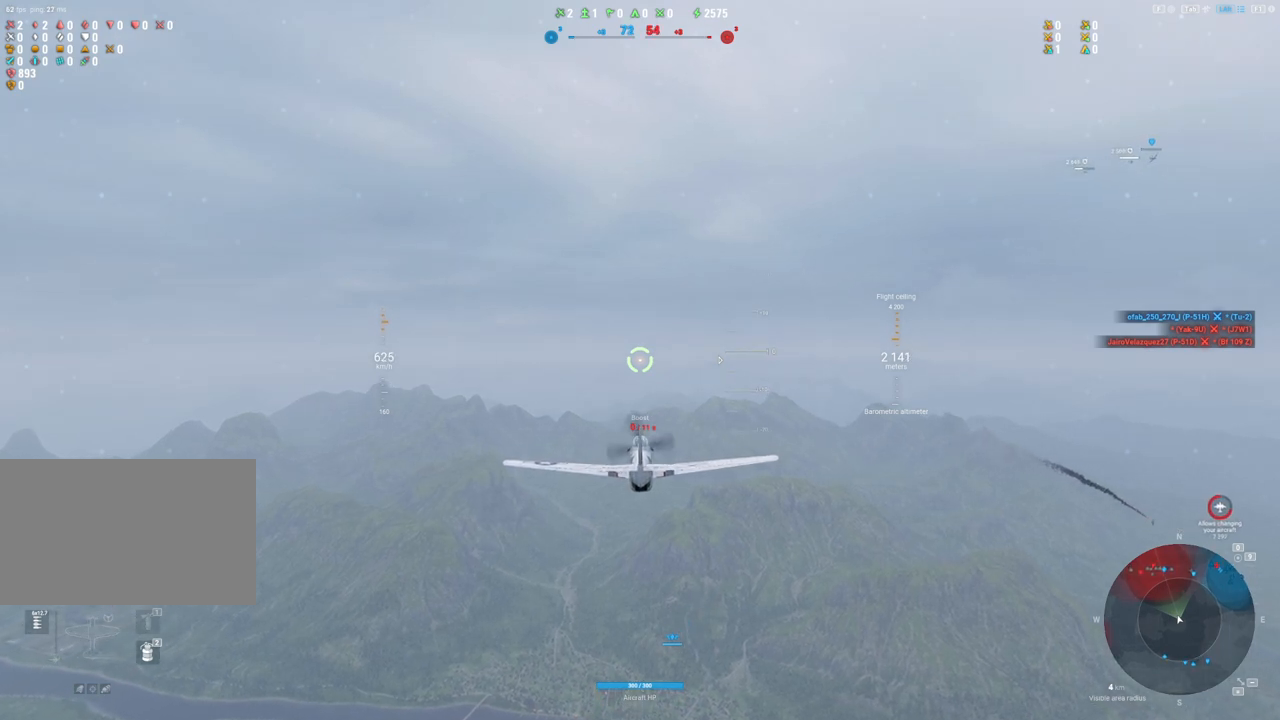
{"keys": [], "mouse": [], "mouse_move": "still", "events": [[83, "shift", "up"]]}
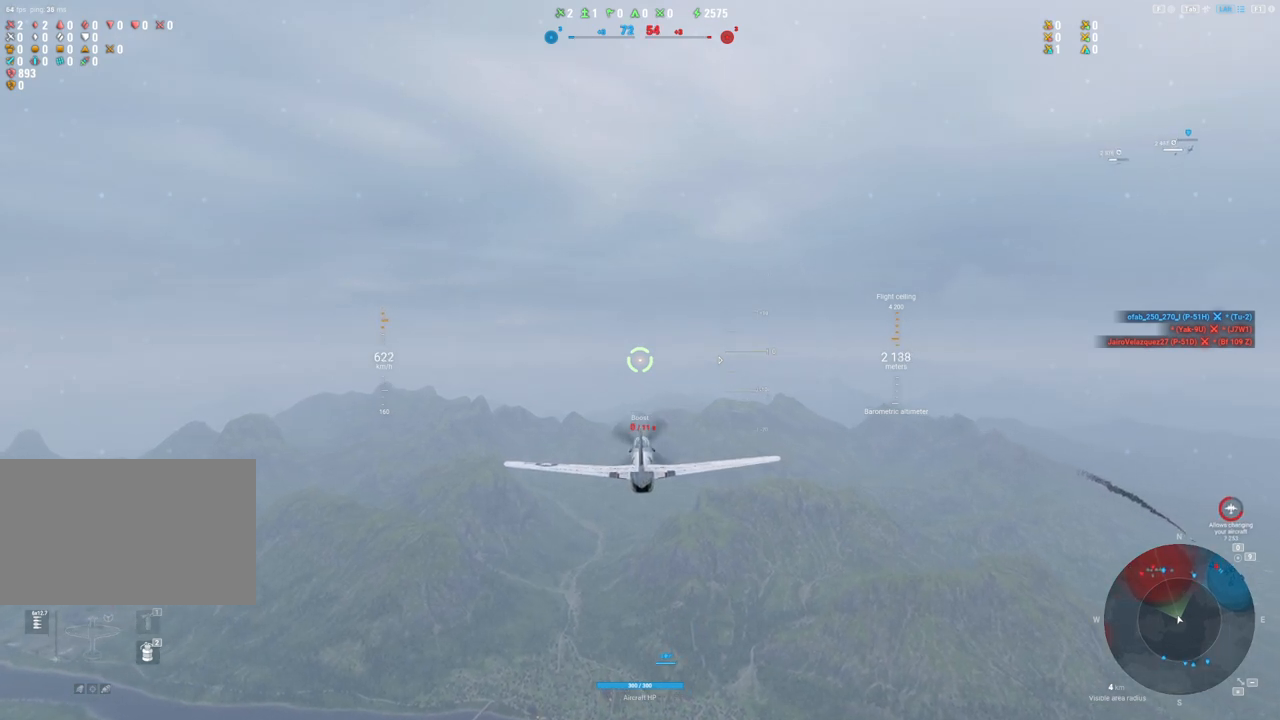
{"keys": [], "mouse": [], "mouse_move": "still", "events": []}
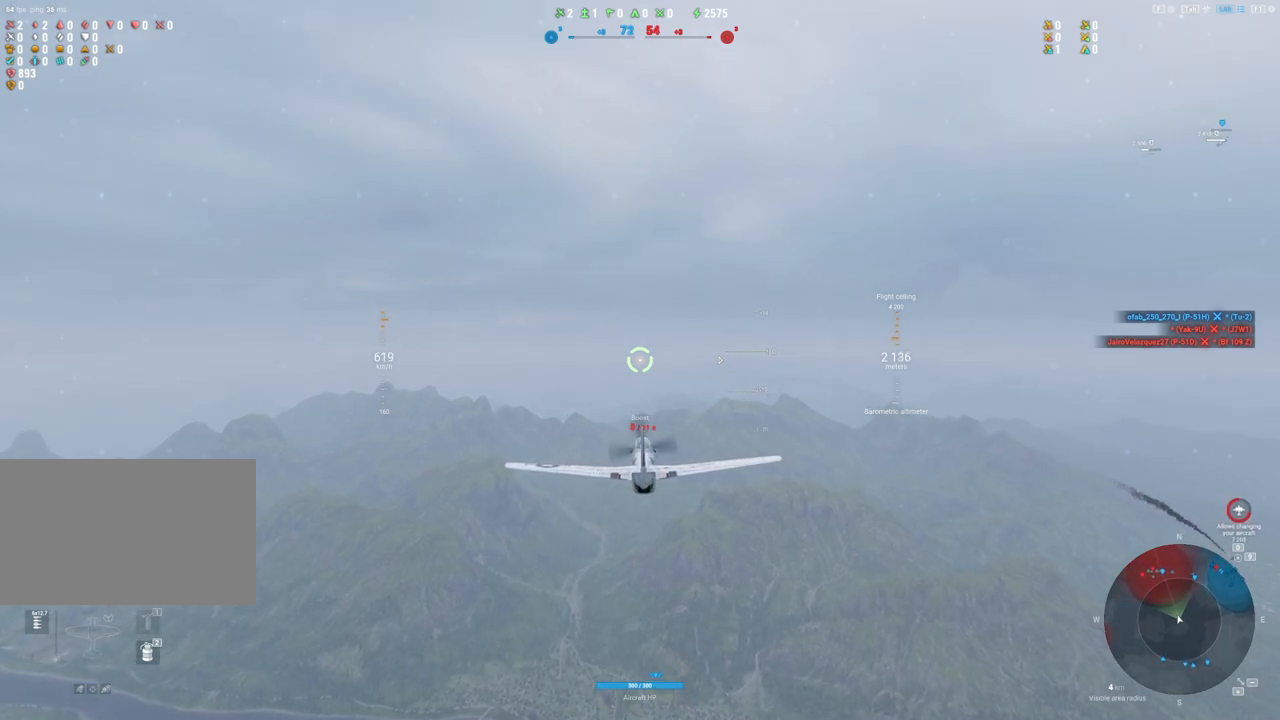
{"keys": [], "mouse": [], "mouse_move": "still", "events": []}
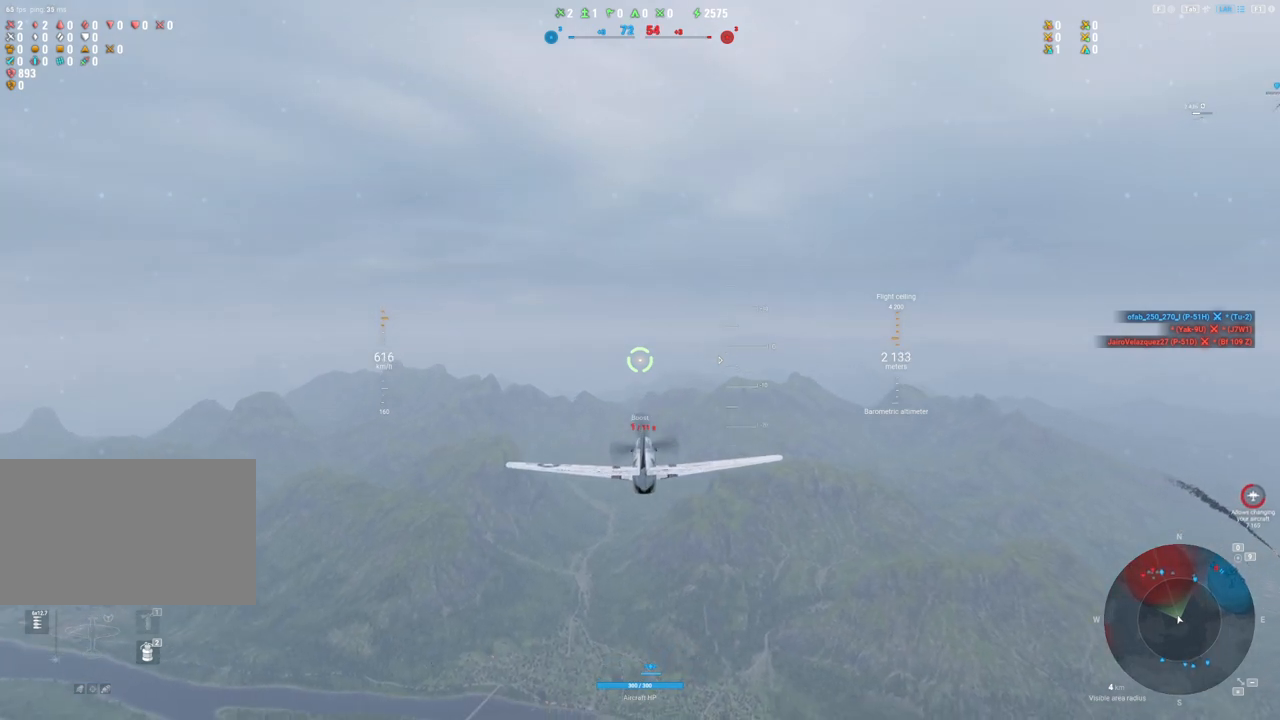
{"keys": [], "mouse": [], "mouse_move": "still", "events": []}
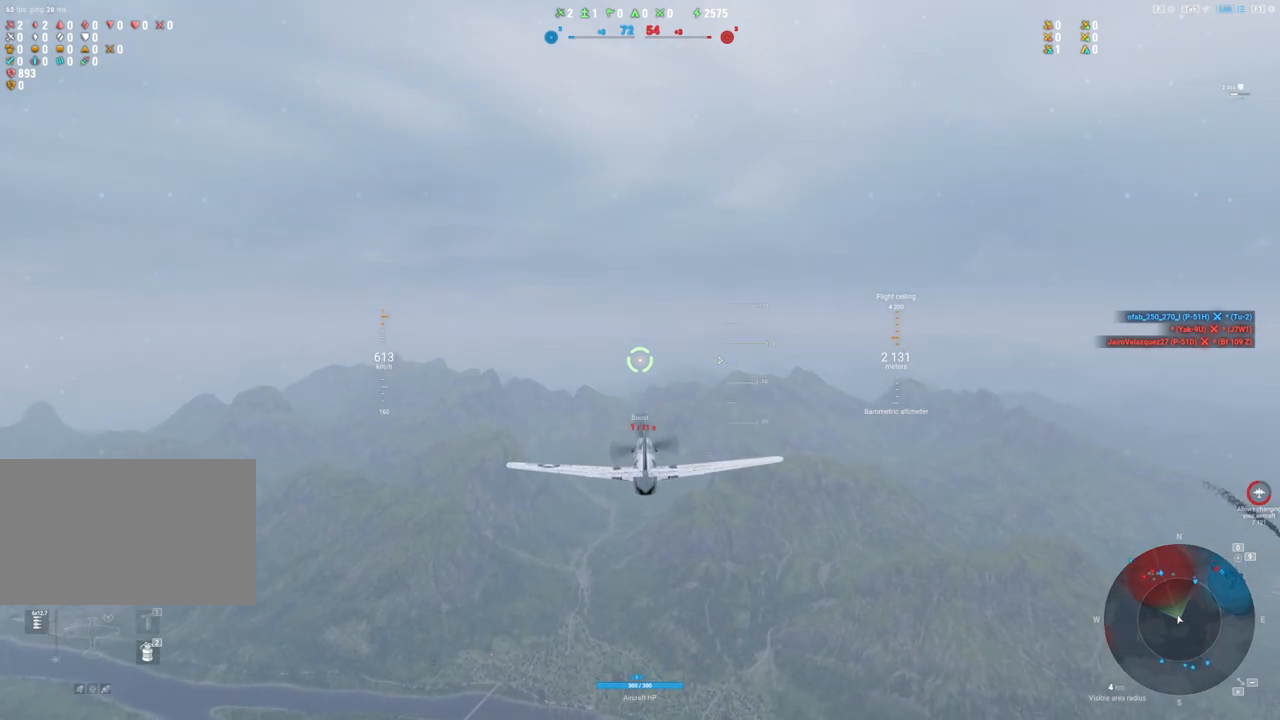
{"keys": [], "mouse": [], "mouse_move": "still", "events": []}
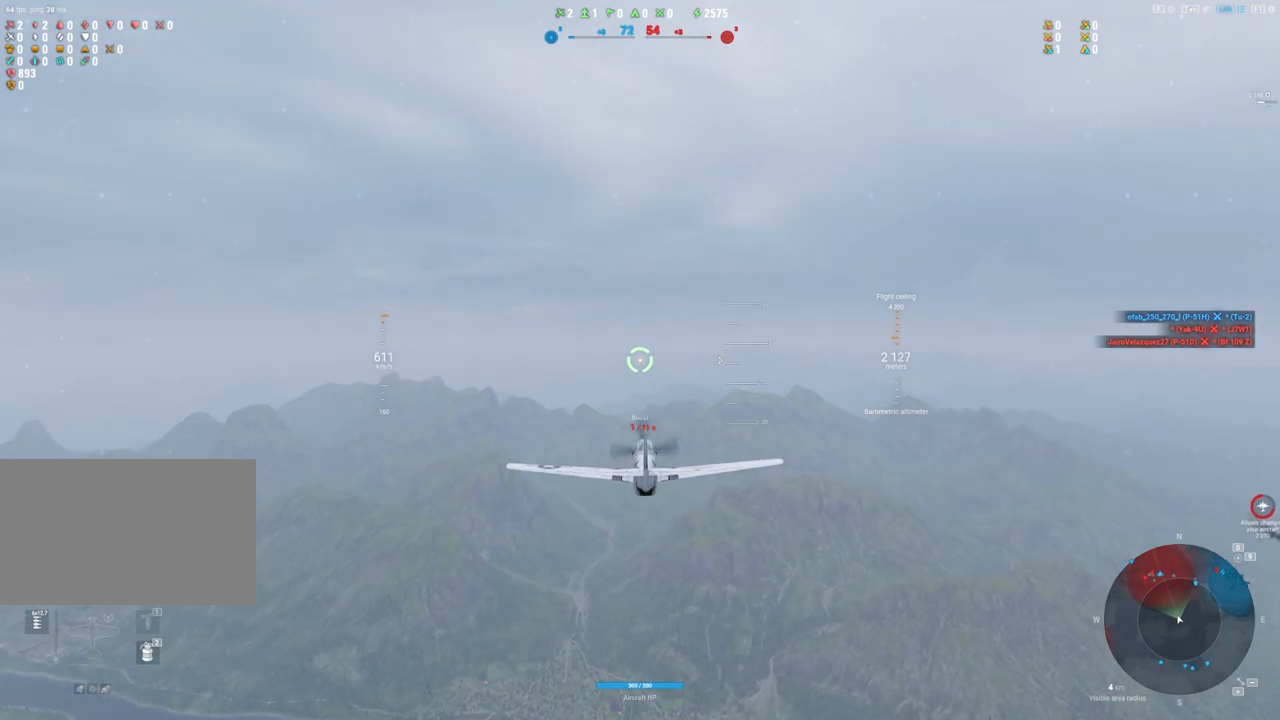
{"keys": [], "mouse": [], "mouse_move": "still", "events": []}
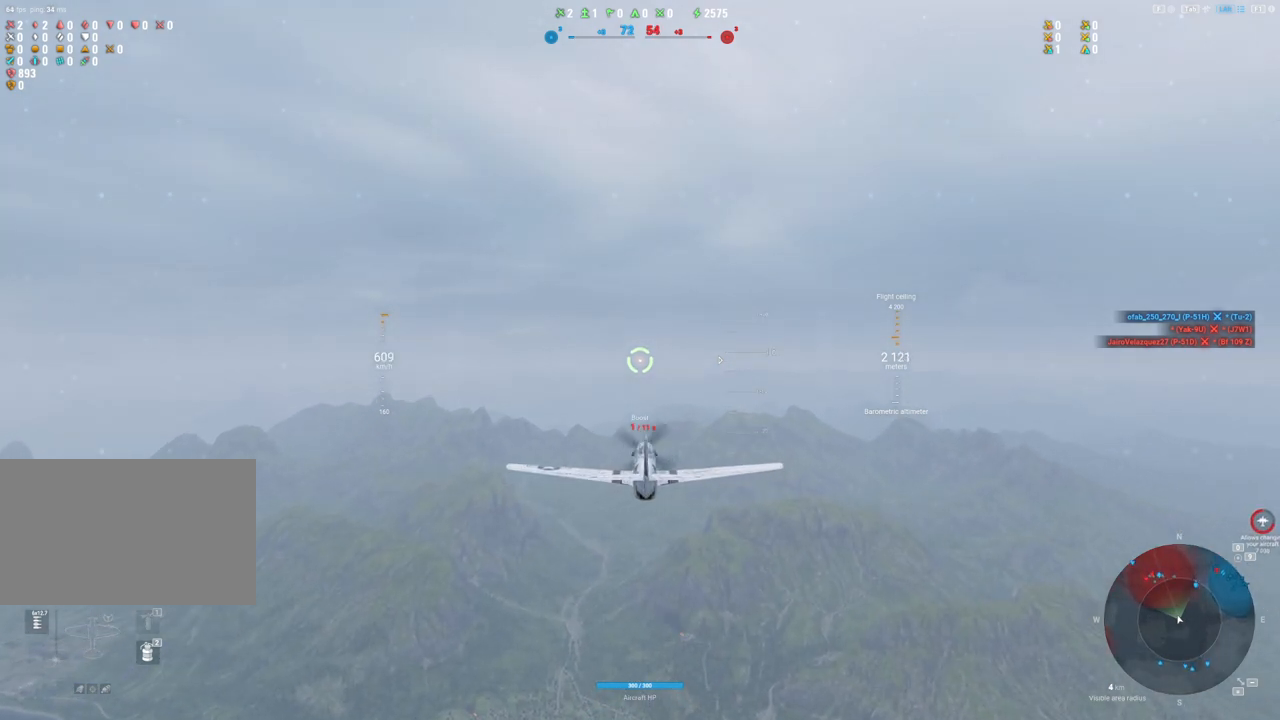
{"keys": [], "mouse": [], "mouse_move": "still", "events": []}
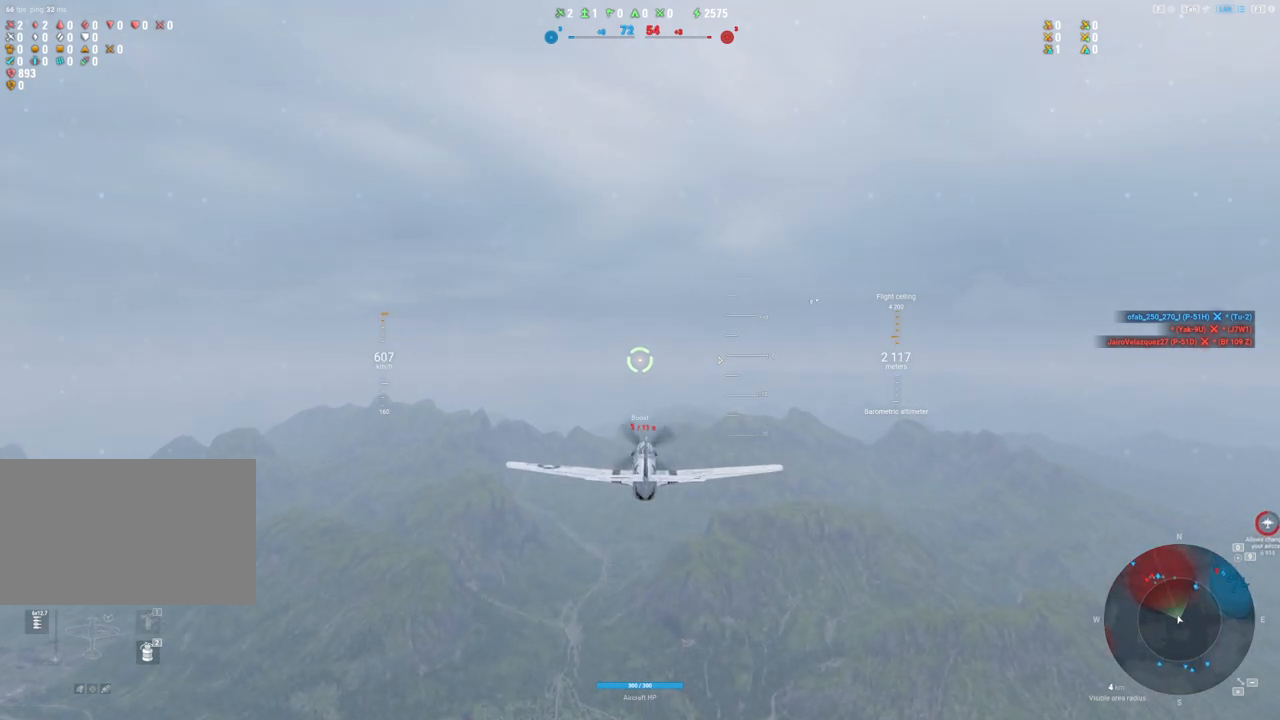
{"keys": [], "mouse": [], "mouse_move": "still", "events": []}
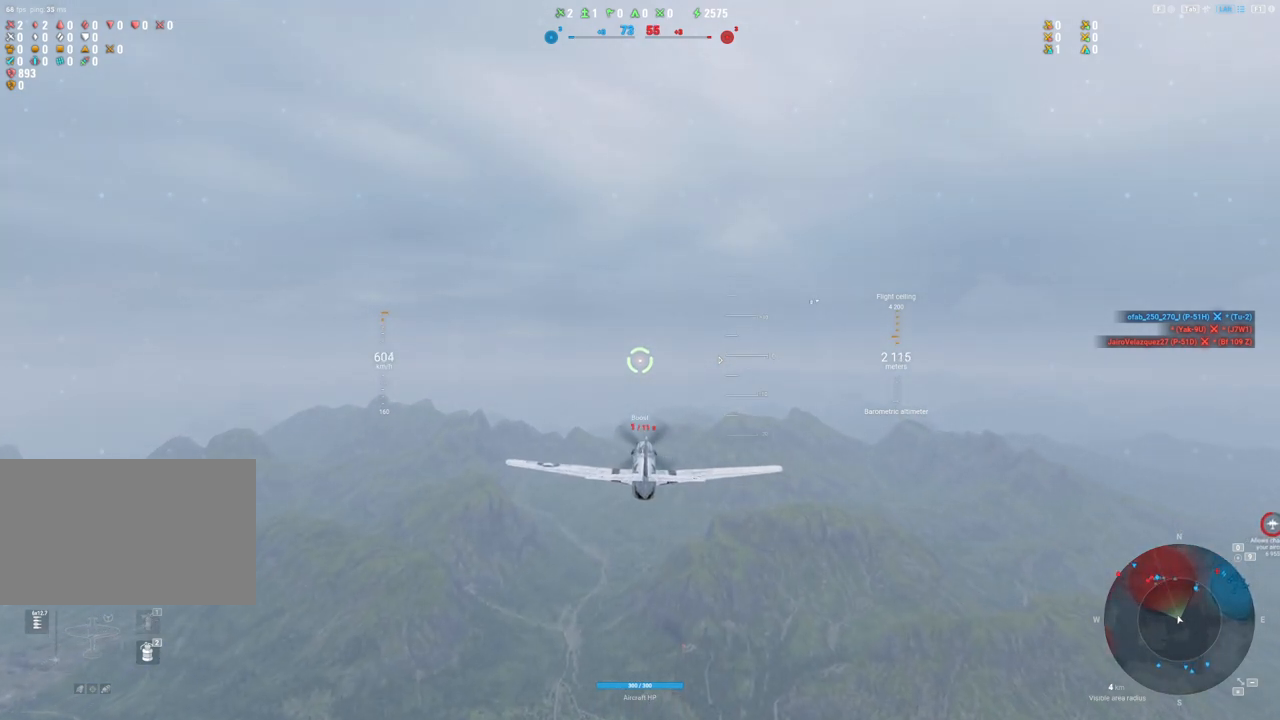
{"keys": [], "mouse": ["right"], "mouse_move": "still", "events": [[167, "mouse_right", "down"]]}
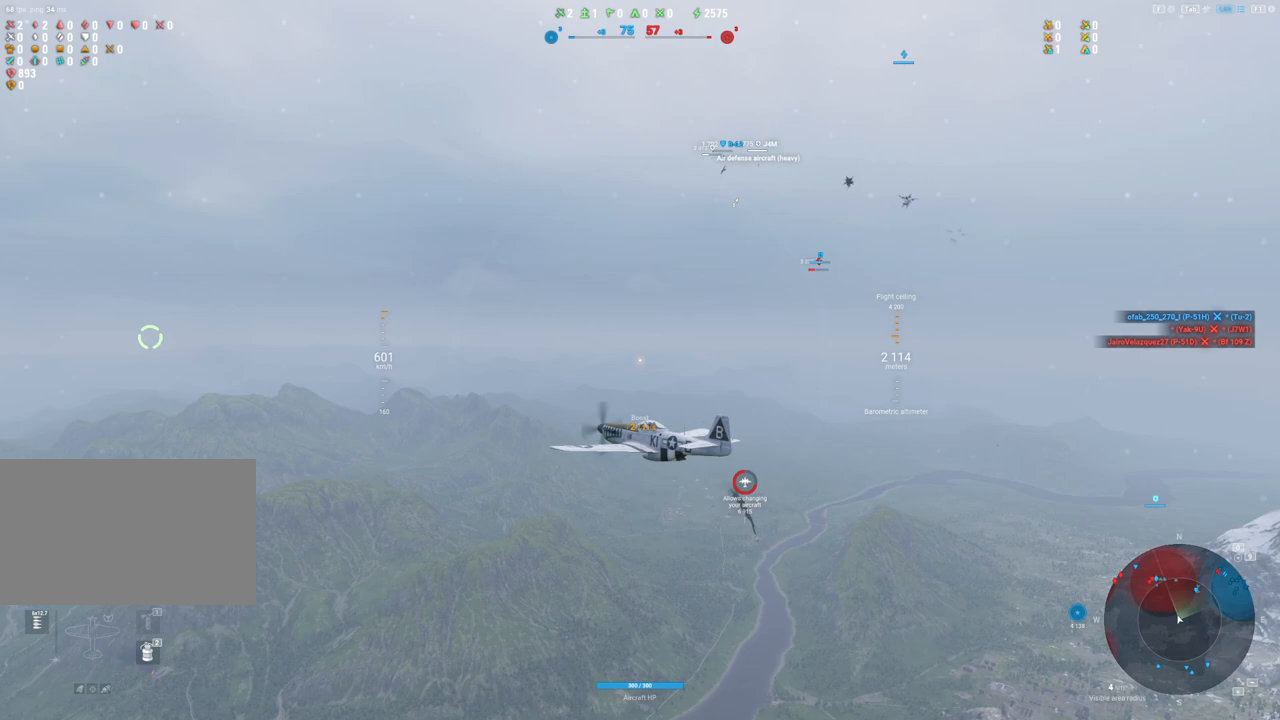
{"keys": [], "mouse": ["right"], "mouse_move": "still", "events": []}
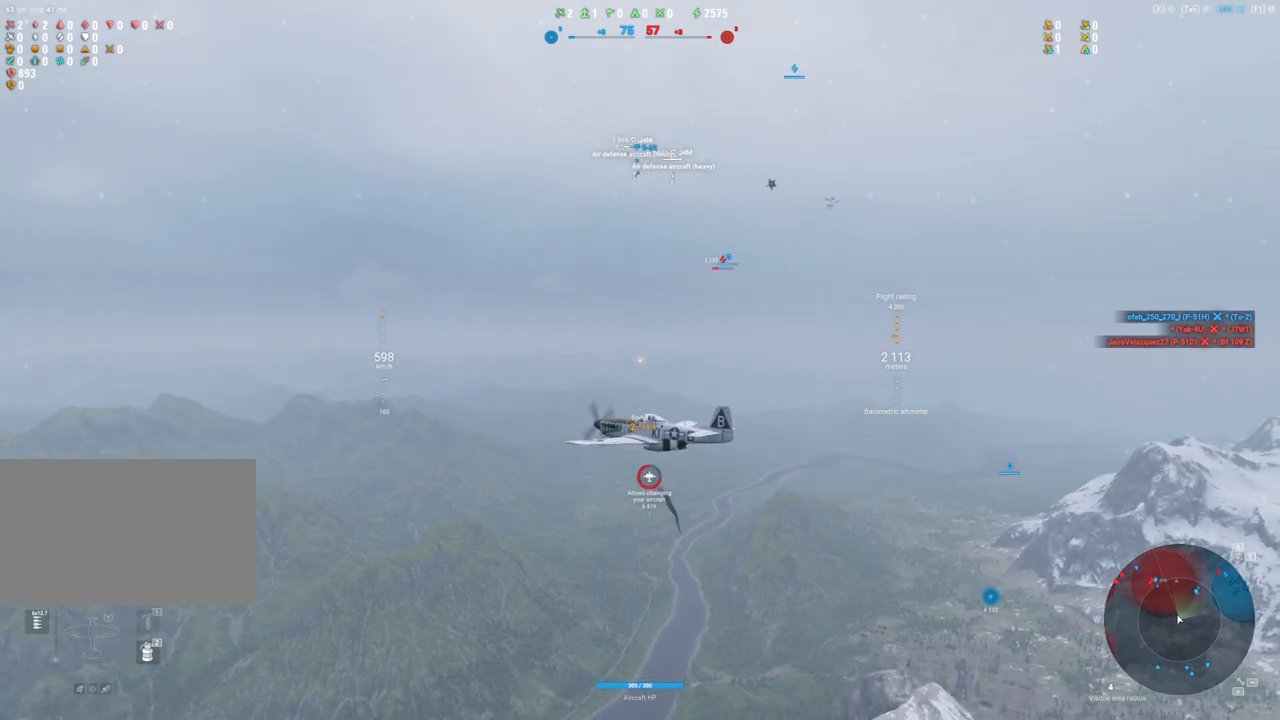
{"keys": [], "mouse": ["right"], "mouse_move": "still", "events": []}
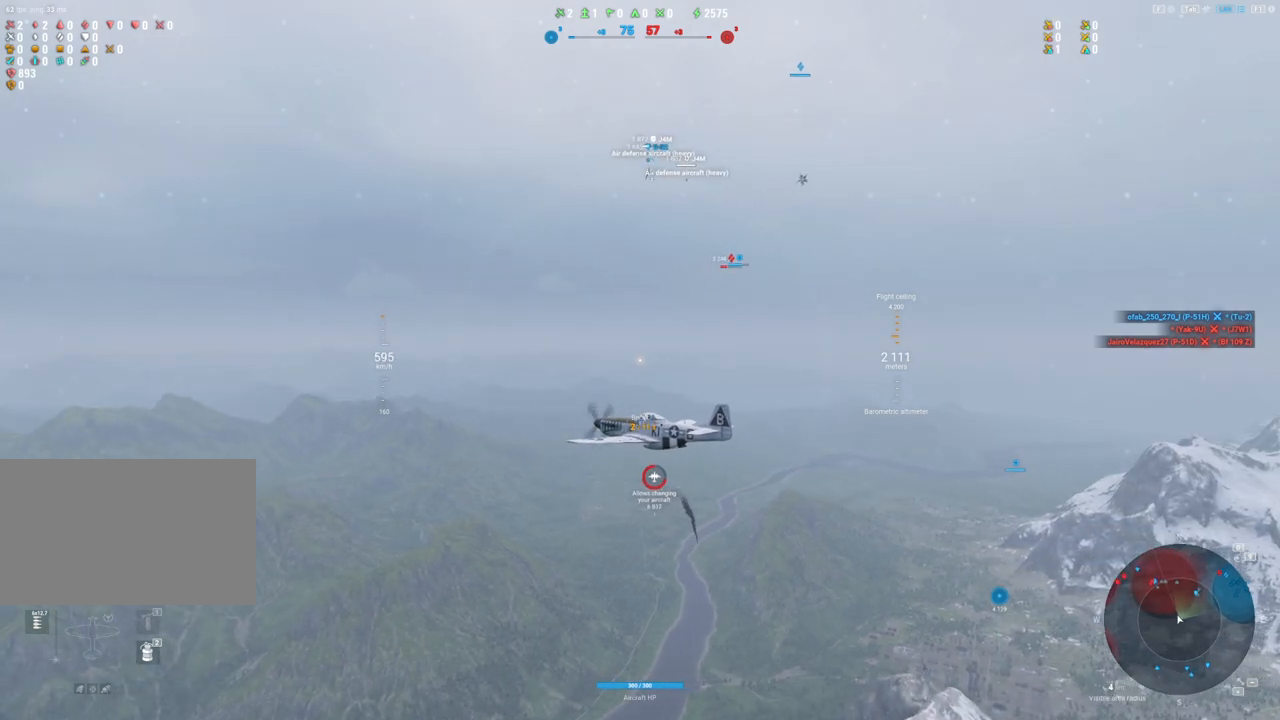
{"keys": ["d"], "mouse": [], "mouse_move": "still", "events": [[433, "d", "down"], [433, "mouse_right", "up"]]}
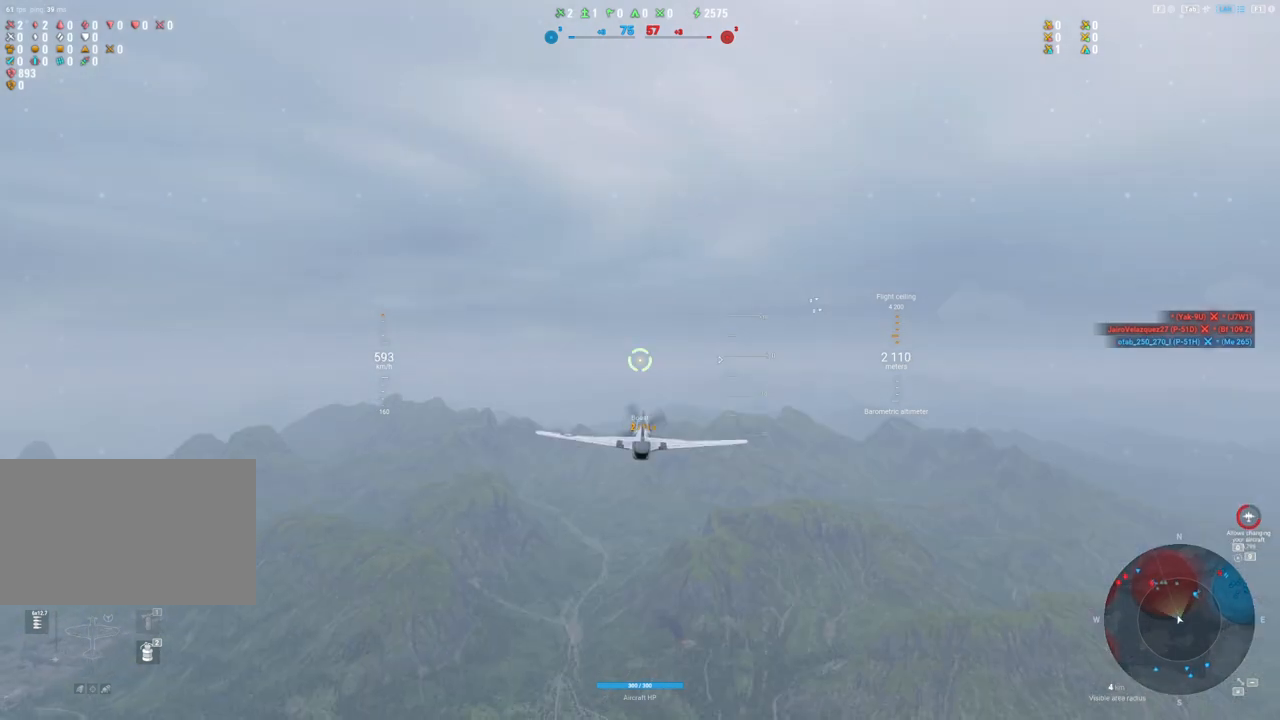
{"keys": [], "mouse": [], "mouse_move": "still", "events": [[450, "d", "up"]]}
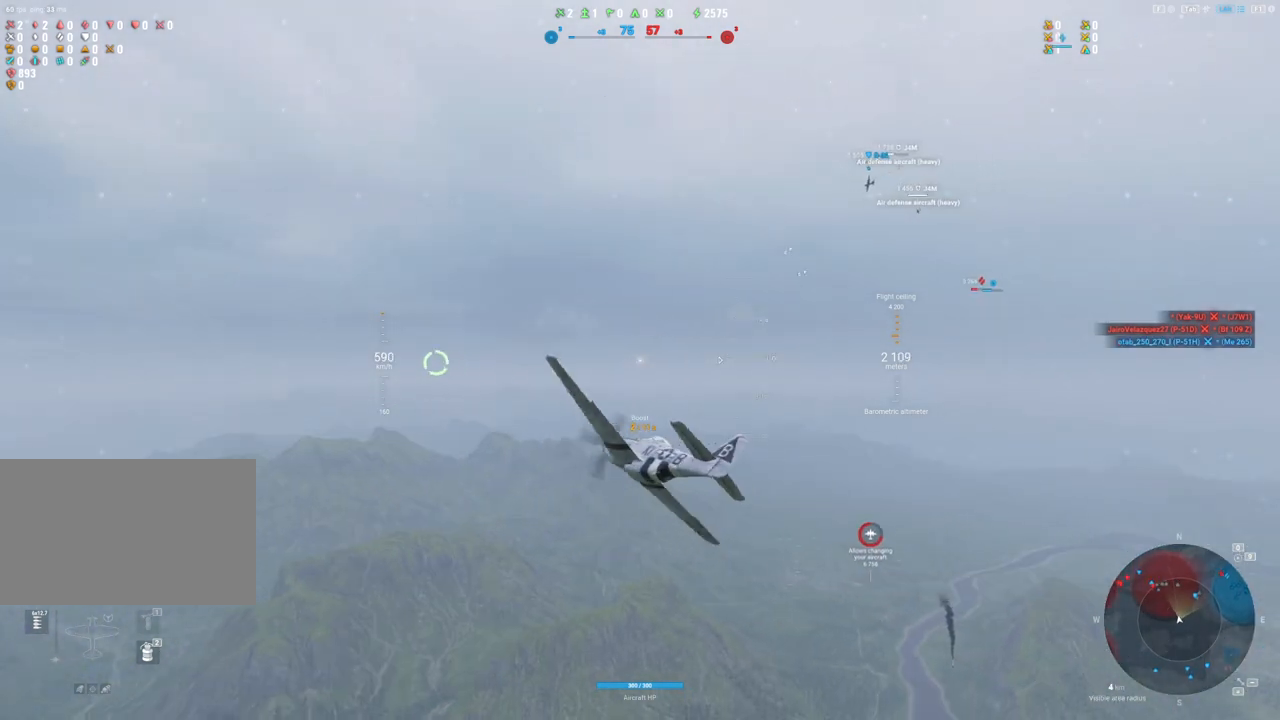
{"keys": [], "mouse": [], "mouse_move": "still", "events": []}
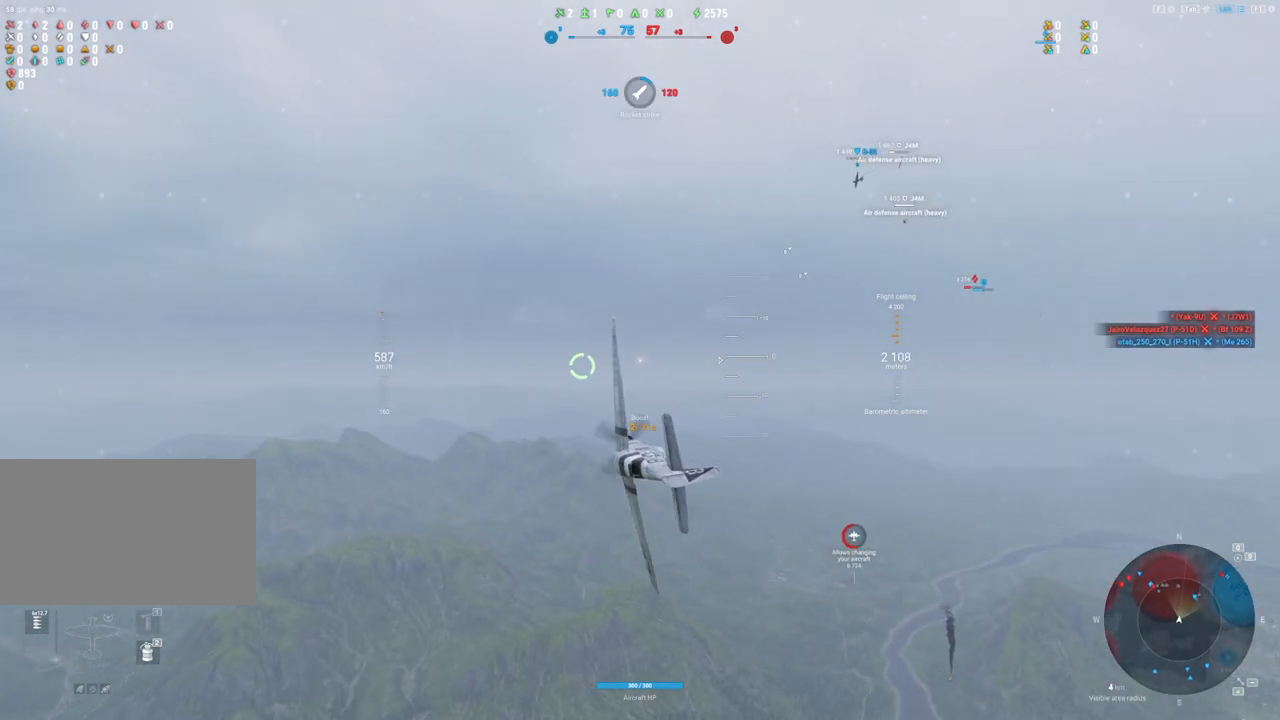
{"keys": ["a"], "mouse": [], "mouse_move": "still", "events": [[250, "a", "down"]]}
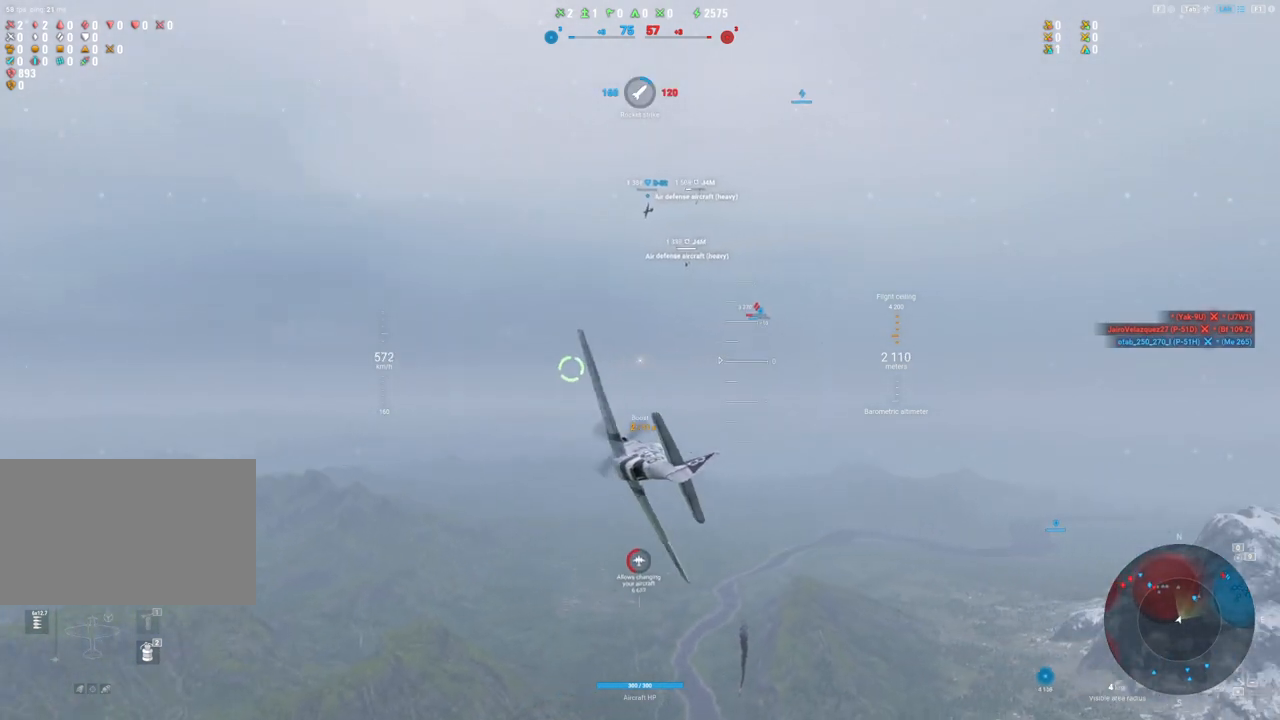
{"keys": ["a"], "mouse": [], "mouse_move": "left", "events": [[83, "a", "up"], [500, "a", "down"]]}
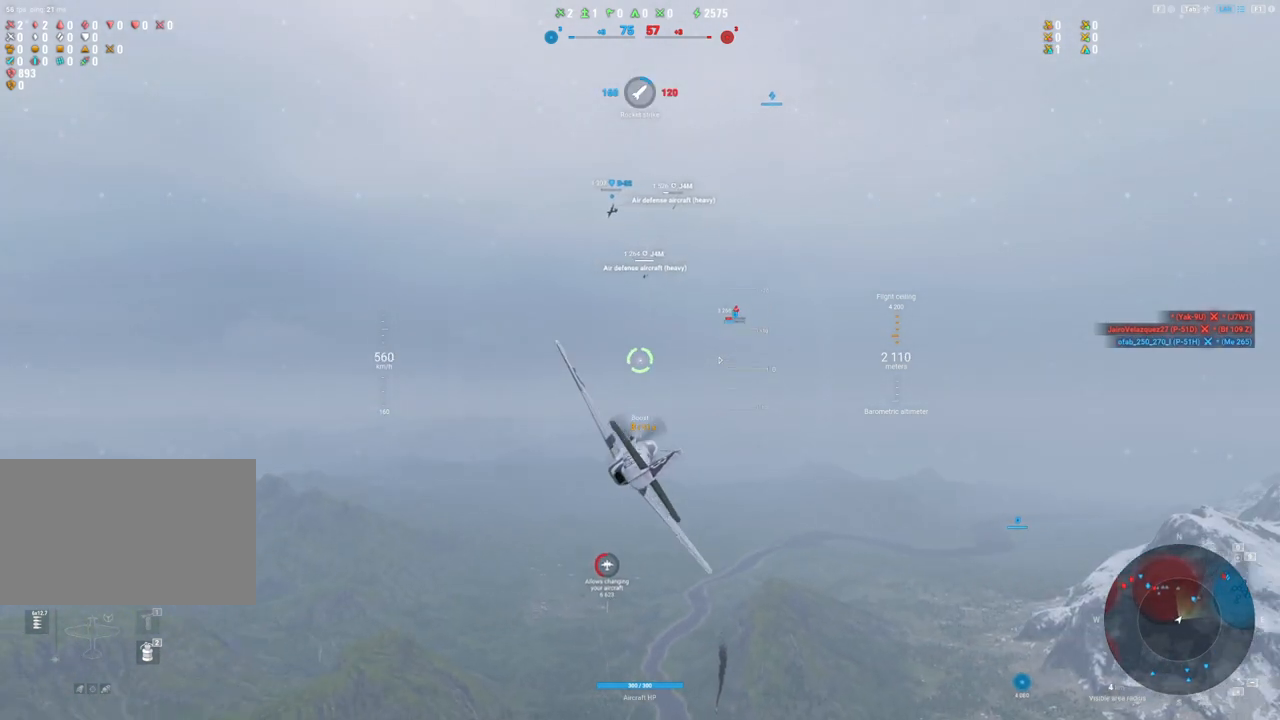
{"keys": [], "mouse": [], "mouse_move": "still", "events": [[417, "a", "up"]]}
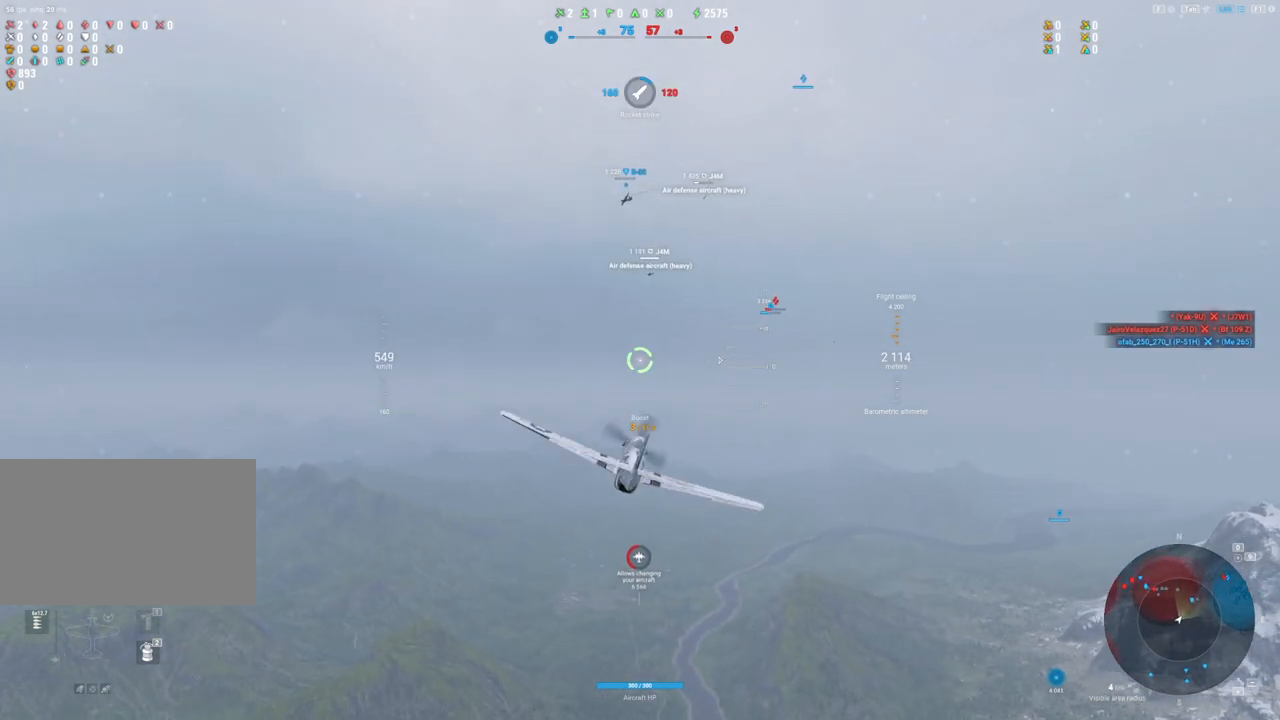
{"keys": ["shift"], "mouse": [], "mouse_move": "still", "events": [[117, "shift", "down"]]}